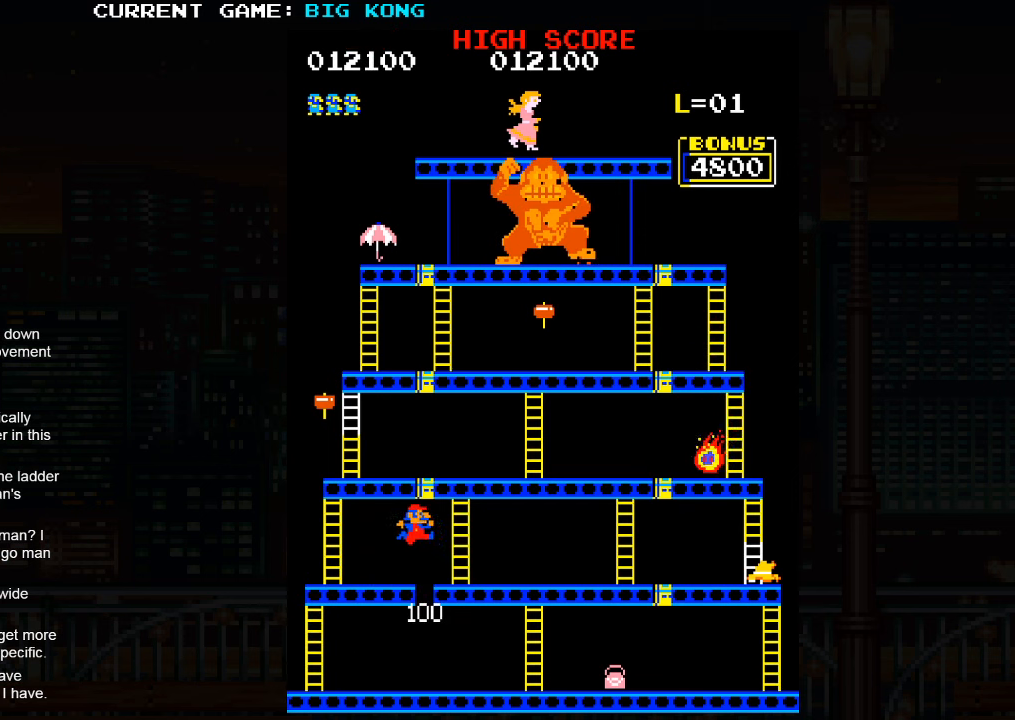
Gameplay with a controller (arcade stick); each line is a JSON object with the inputs held at the frame after it. "events" lists button and stick changes between this image and that frame as [ms after this image, input, new state], when the widget could be followed in between. Not read: L3 R3.
{"buttons": [], "left_stick": "left", "events": []}
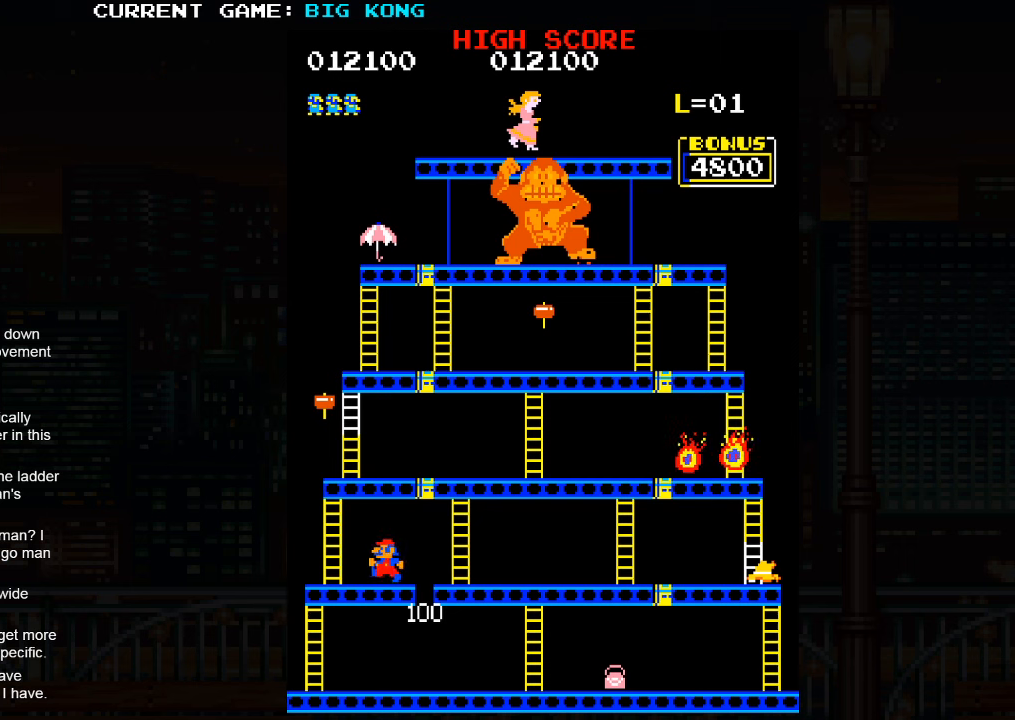
{"buttons": [], "left_stick": "left", "events": []}
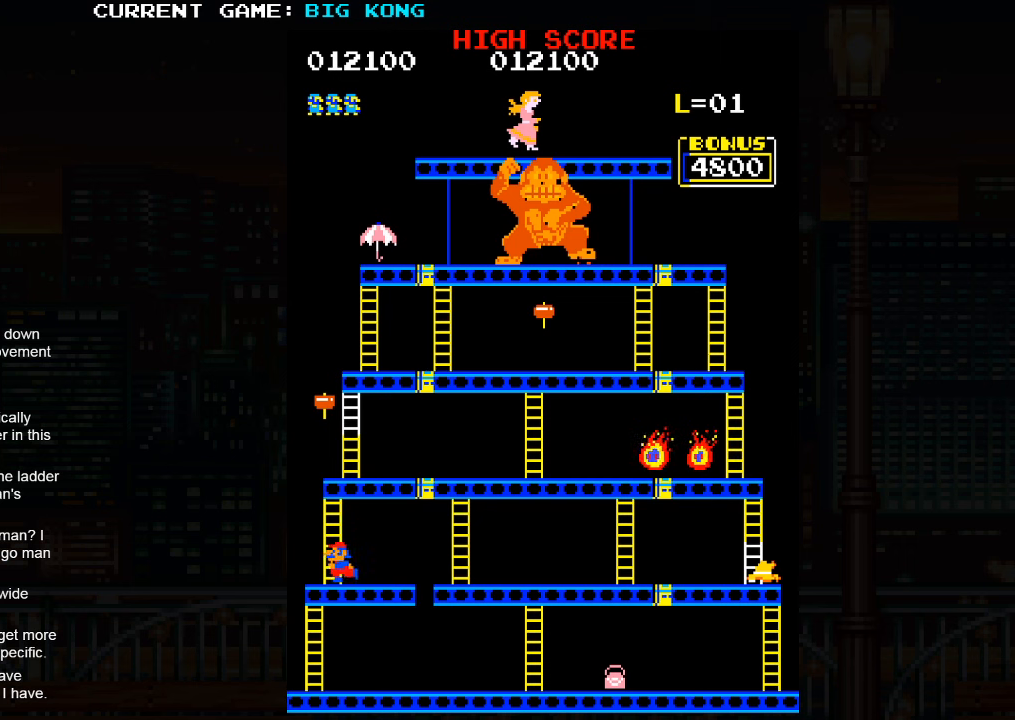
{"buttons": [], "left_stick": "up", "events": [[50, "left_stick", "up"]]}
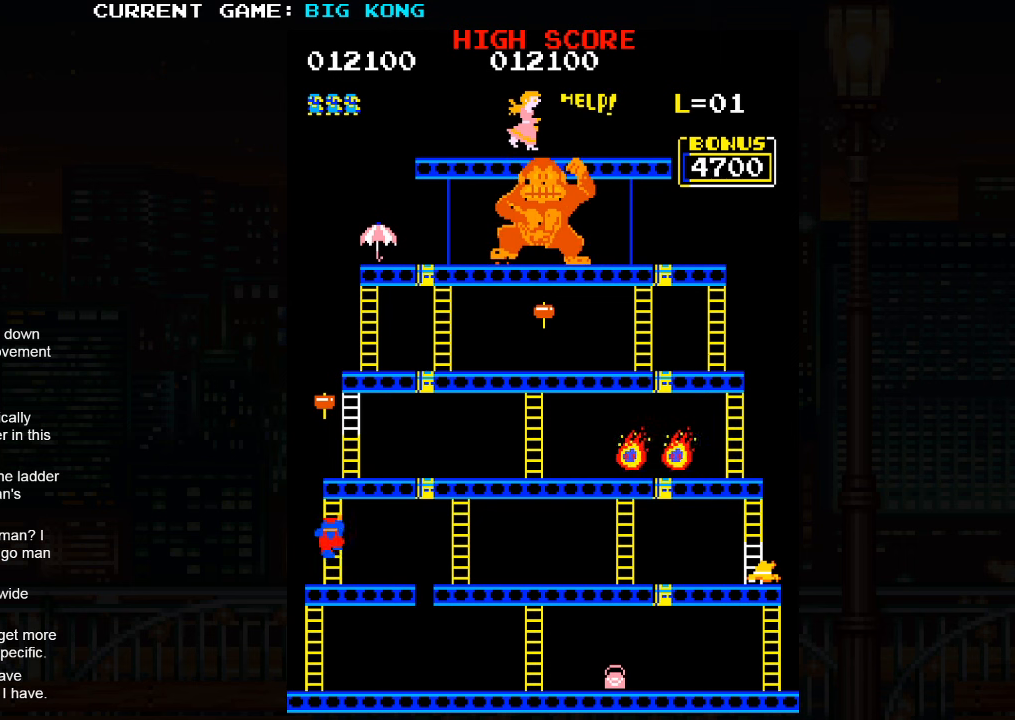
{"buttons": [], "left_stick": "up", "events": []}
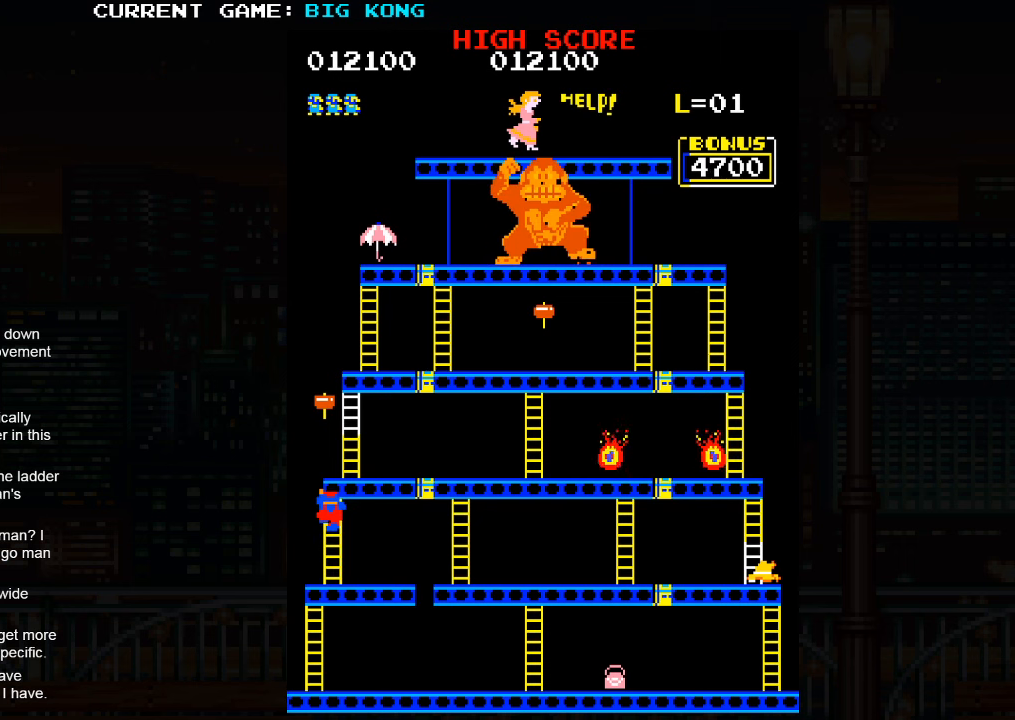
{"buttons": [], "left_stick": "up", "events": []}
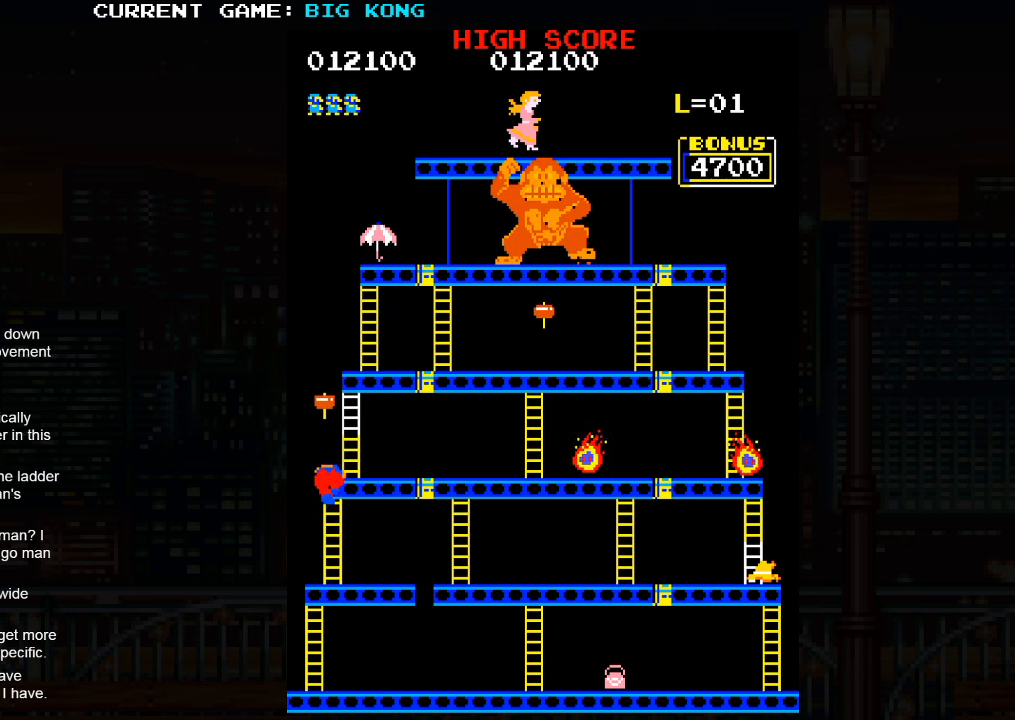
{"buttons": [], "left_stick": "up", "events": []}
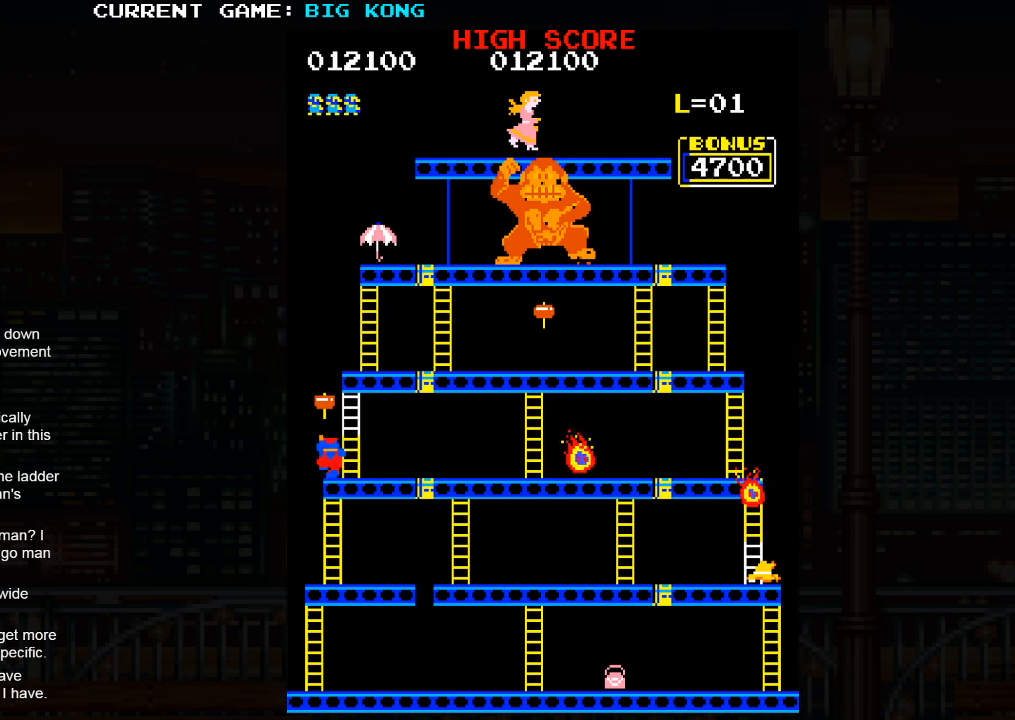
{"buttons": [], "left_stick": "up", "events": []}
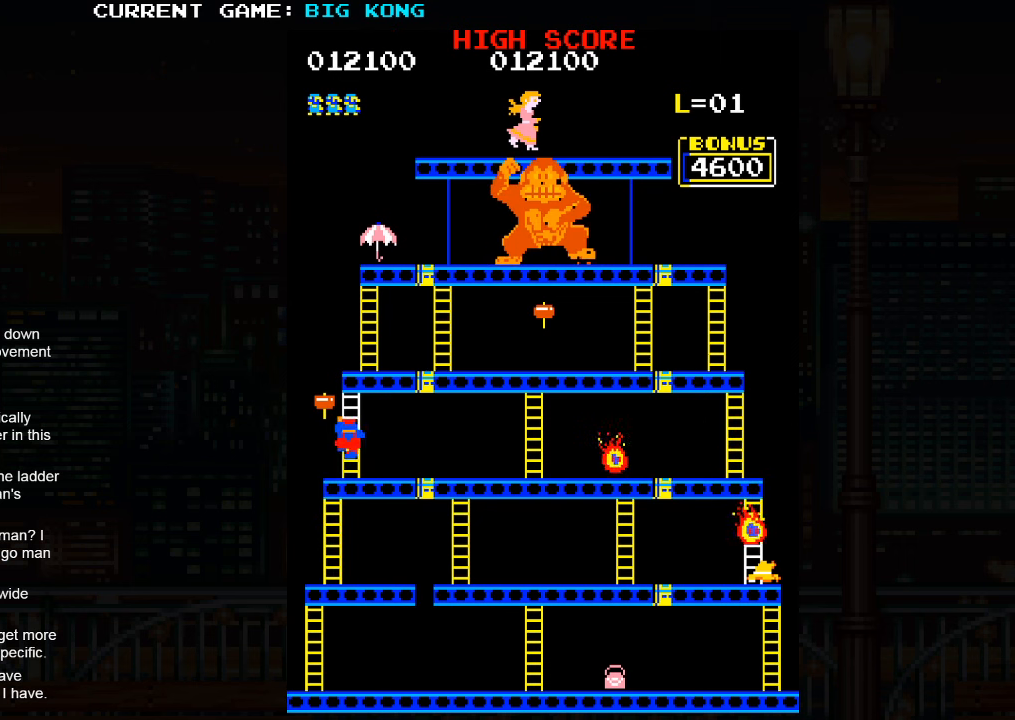
{"buttons": [], "left_stick": "up", "events": []}
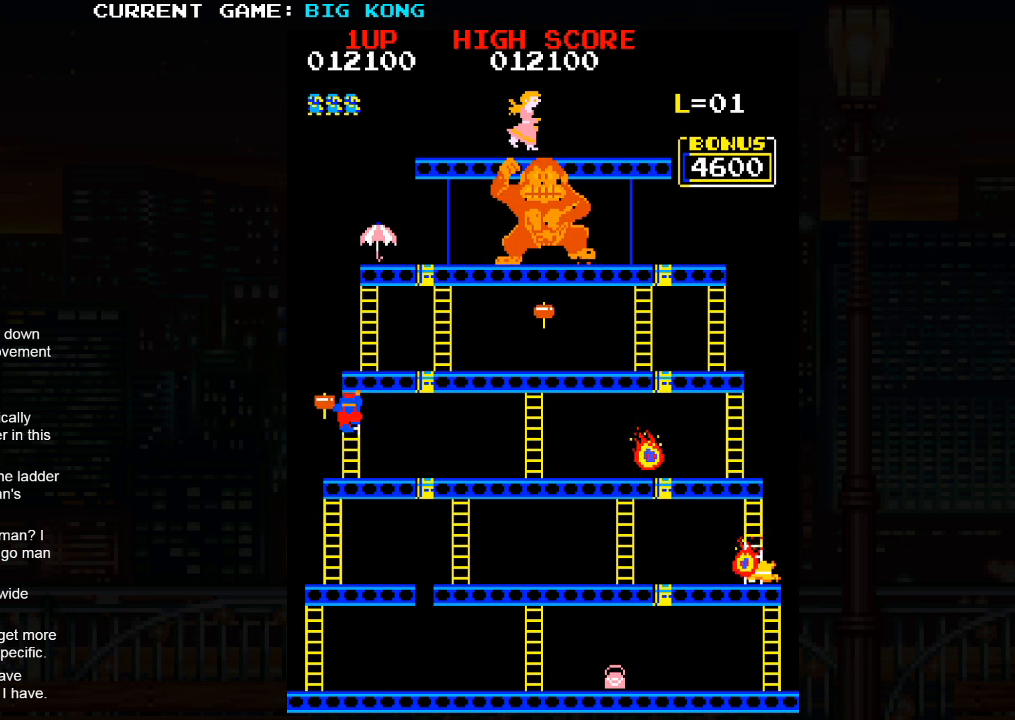
{"buttons": [], "left_stick": "up", "events": []}
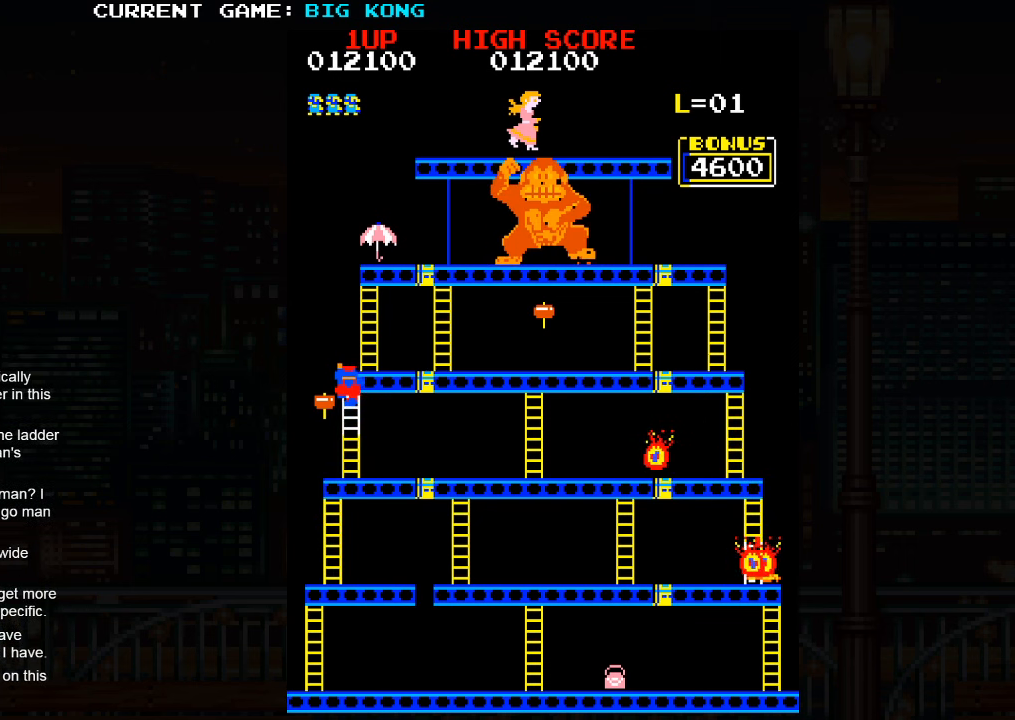
{"buttons": [], "left_stick": "up", "events": []}